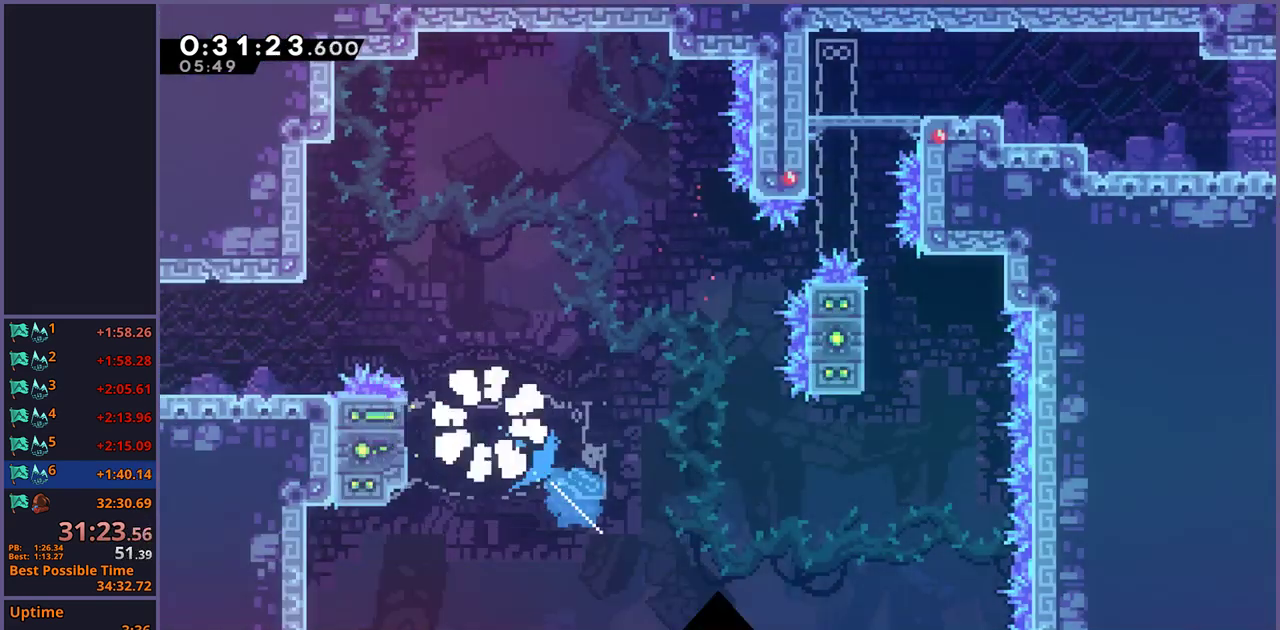
Gameplay with a controller (PlayStation layout); each line is a JSON object with the inputs held at the frame after it. "events" lists button and stick changes between this image and that frame as [ms after this image, input, new state], when the widget could be followed in between.
{"buttons": [], "left_stick": "center", "right_stick": "center", "events": [[17, "CROSS", "down"], [183, "CROSS", "up"]]}
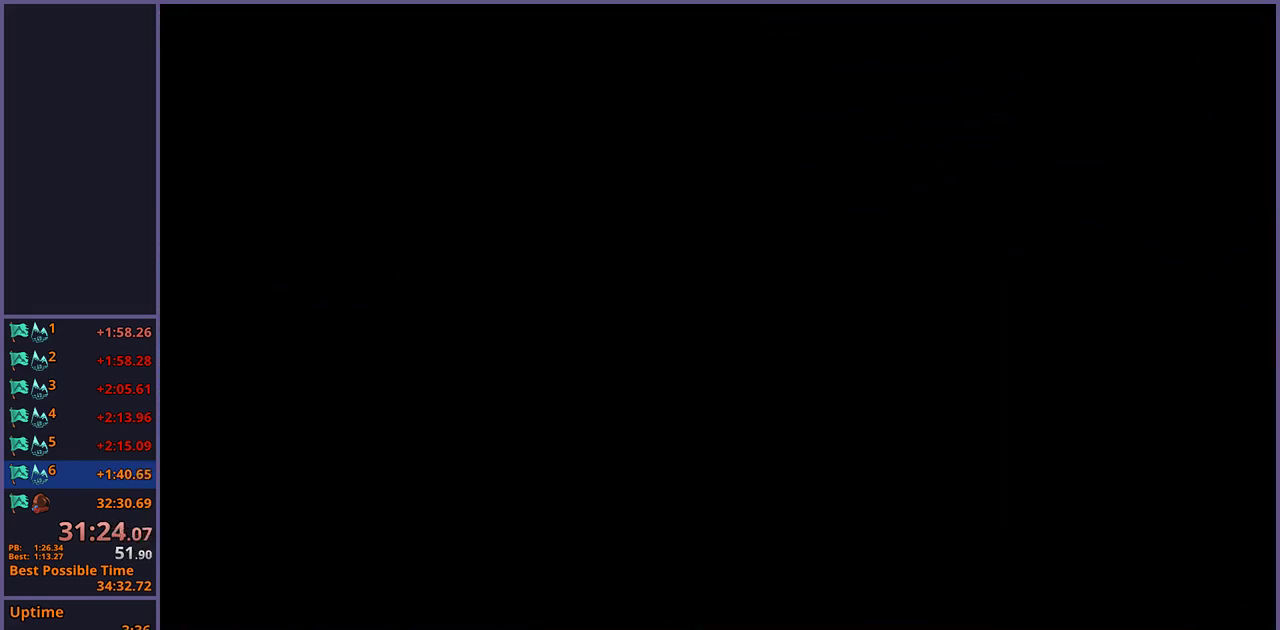
{"buttons": [], "left_stick": "down-right", "right_stick": "center", "events": [[17, "left_stick", "down-right"]]}
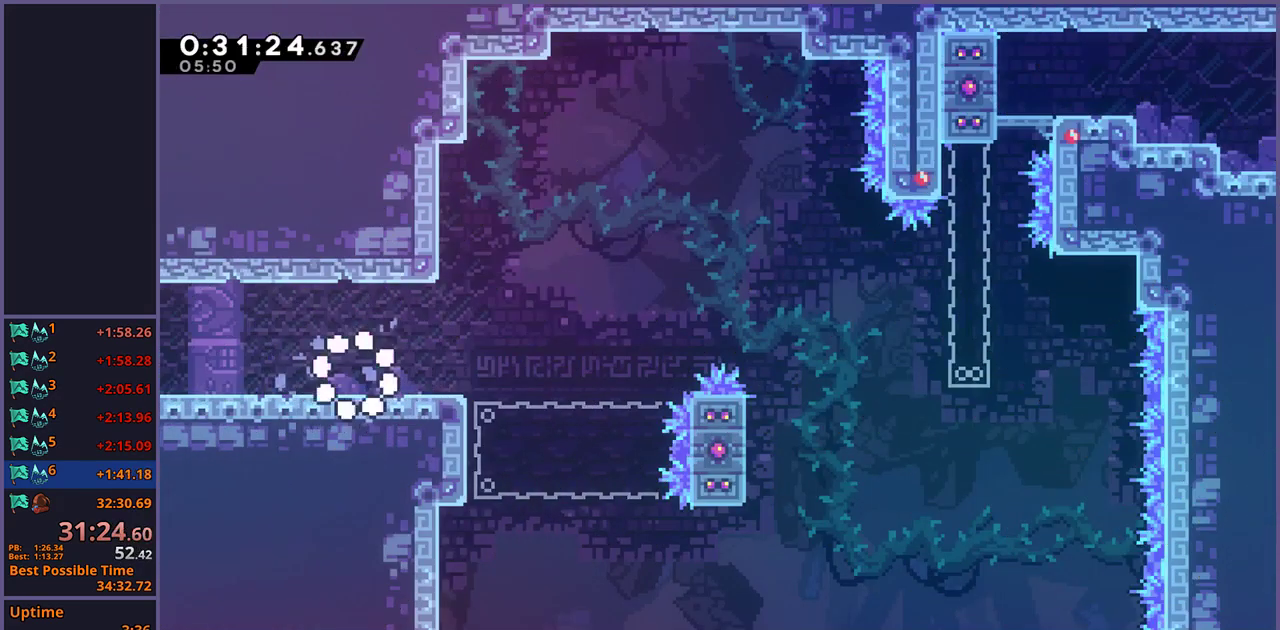
{"buttons": ["CROSS", "R1"], "left_stick": "right", "right_stick": "center", "events": [[233, "R1", "down"], [417, "CROSS", "down"], [483, "left_stick", "right"]]}
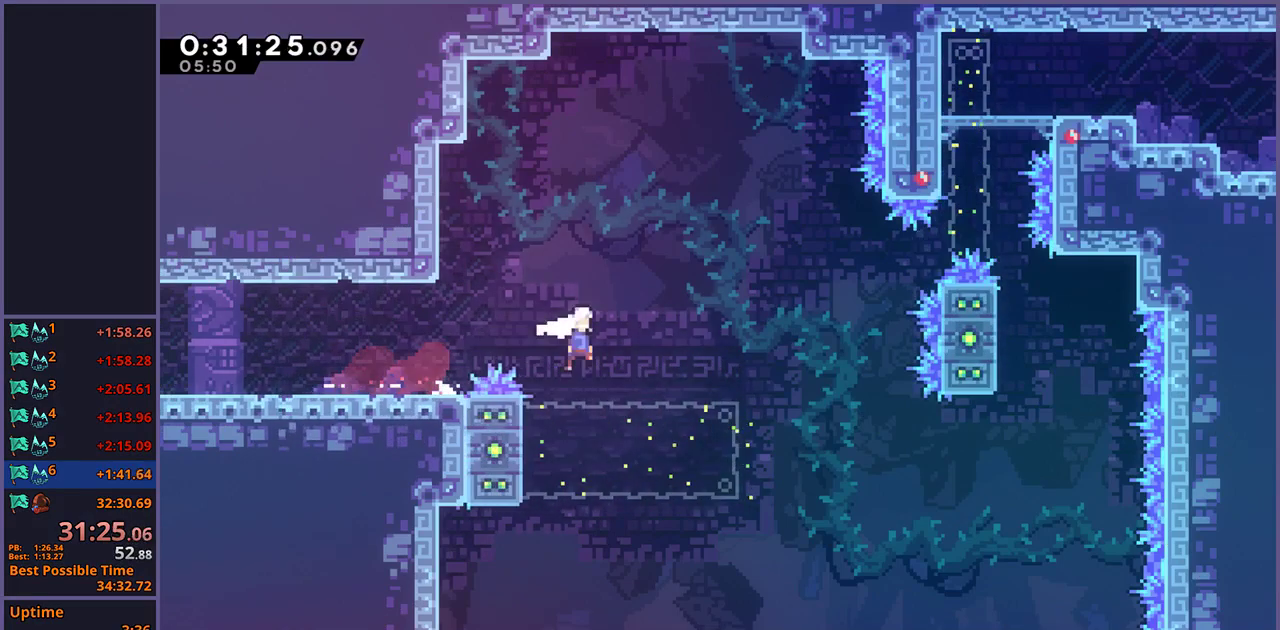
{"buttons": [], "left_stick": "up-right", "right_stick": "center", "events": [[100, "R1", "up"], [117, "left_stick", "up-right"], [183, "CROSS", "up"], [283, "R1", "down"], [383, "R1", "up"]]}
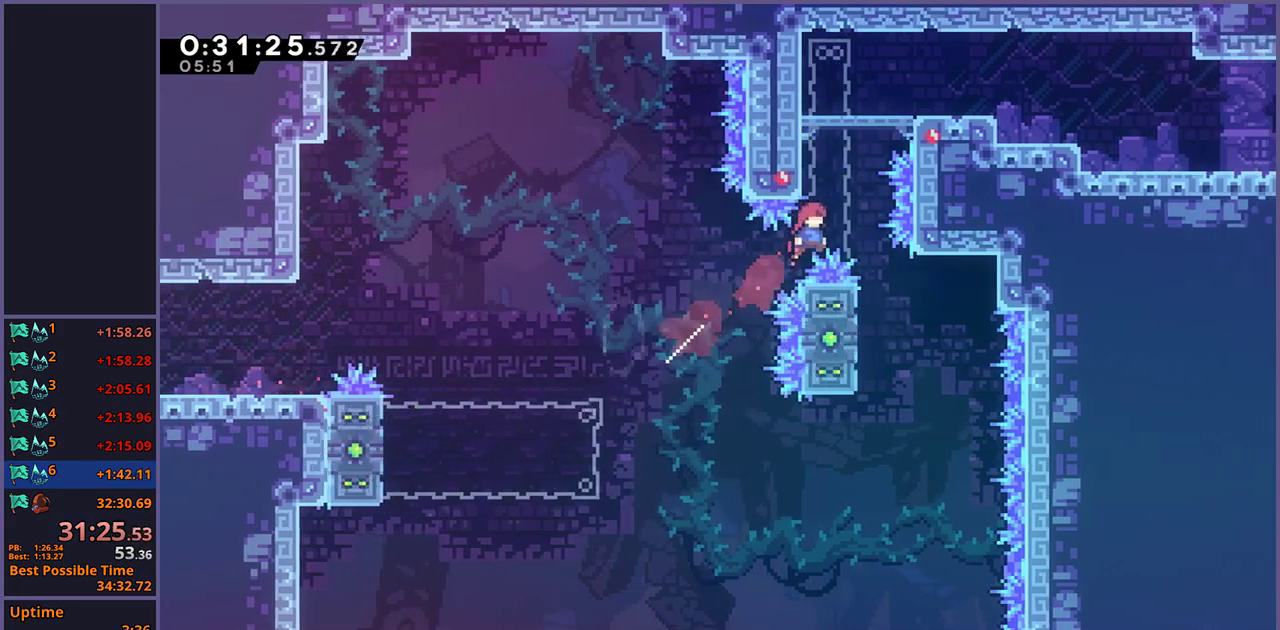
{"buttons": [], "left_stick": "center", "right_stick": "center", "events": [[67, "left_stick", "up"], [133, "R1", "down"], [200, "R1", "up"], [283, "left_stick", "center"]]}
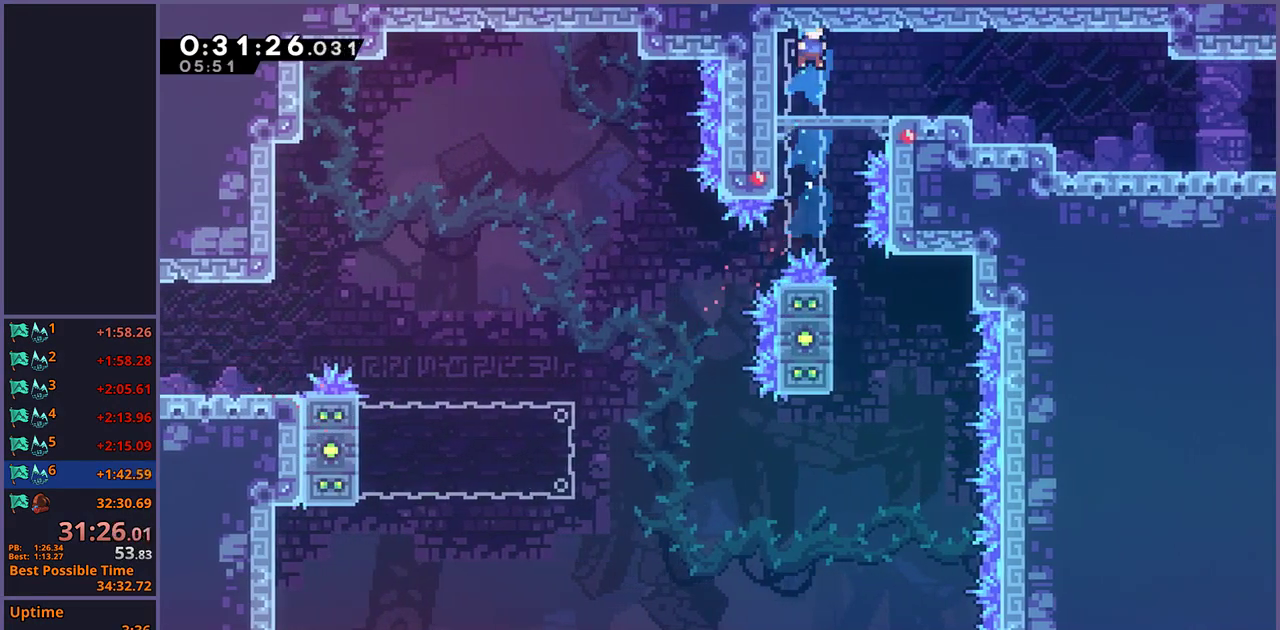
{"buttons": ["CROSS"], "left_stick": "down-right", "right_stick": "center", "events": [[183, "left_stick", "down-right"], [250, "R1", "down"], [417, "CROSS", "down"], [467, "R1", "up"]]}
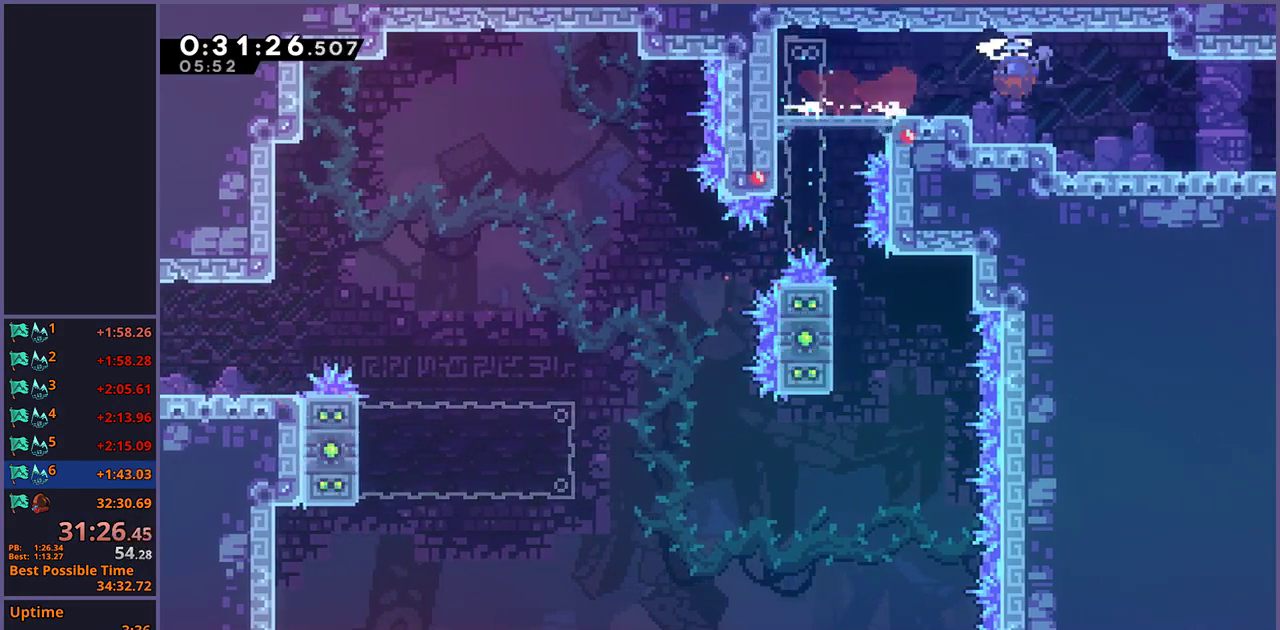
{"buttons": ["CROSS"], "left_stick": "down-right", "right_stick": "center", "events": [[17, "CROSS", "up"], [33, "R1", "down"], [183, "CROSS", "down"], [267, "R1", "up"]]}
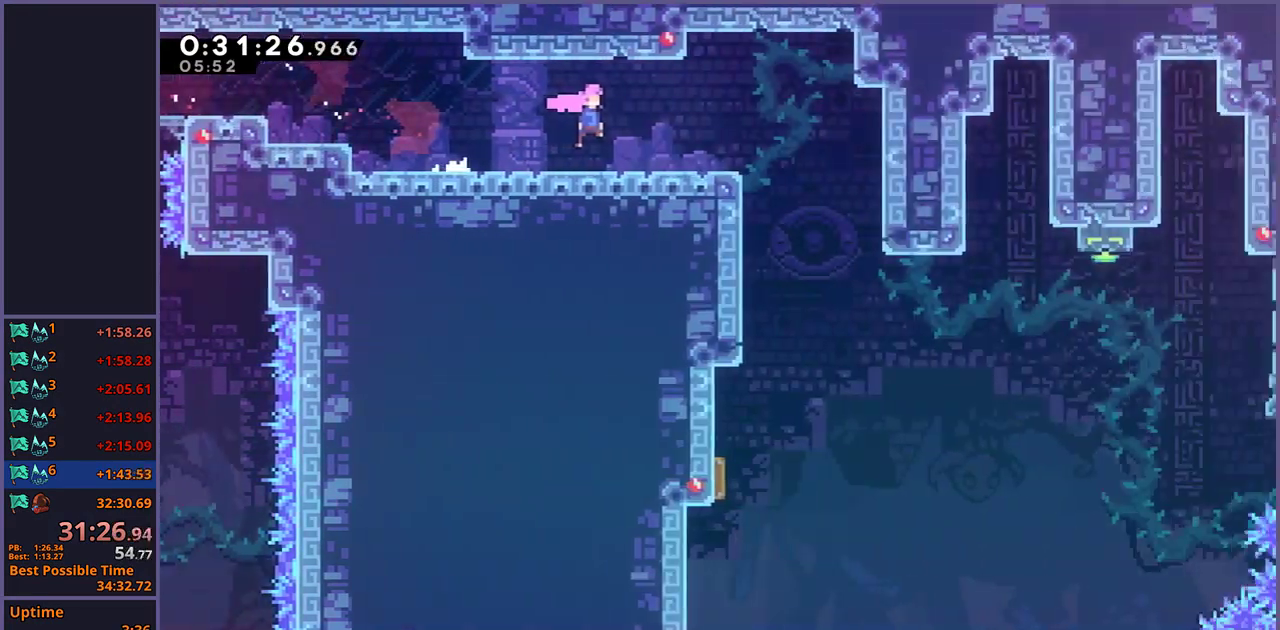
{"buttons": [], "left_stick": "down-right", "right_stick": "center", "events": [[83, "CROSS", "up"]]}
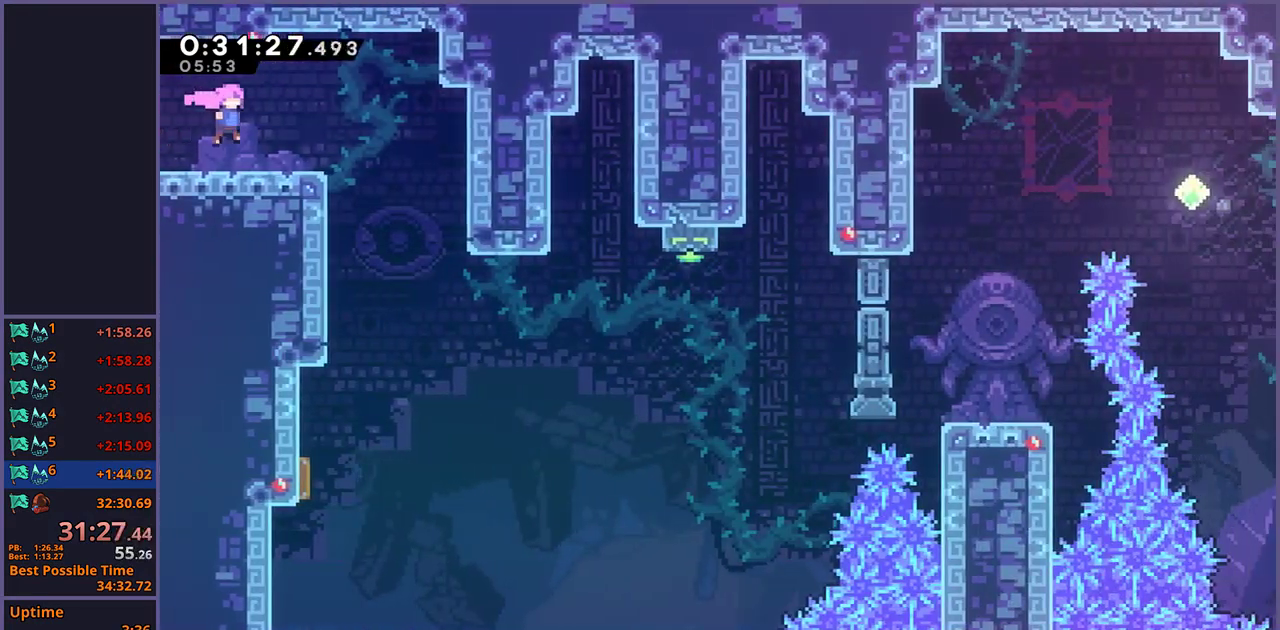
{"buttons": ["R1"], "left_stick": "down-left", "right_stick": "center", "events": [[83, "left_stick", "down"], [167, "left_stick", "down-left"], [483, "R1", "down"]]}
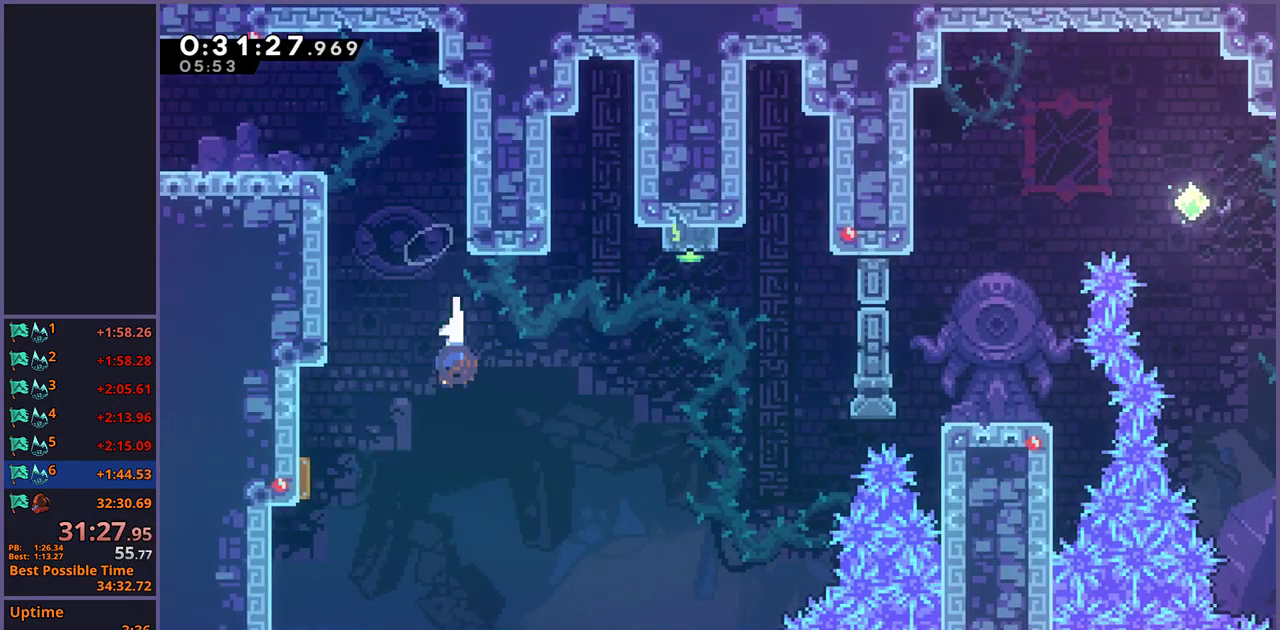
{"buttons": [], "left_stick": "up-right", "right_stick": "center", "events": [[100, "R1", "up"], [283, "left_stick", "right"], [333, "left_stick", "up-right"], [417, "left_stick", "down-left"], [483, "left_stick", "up-right"]]}
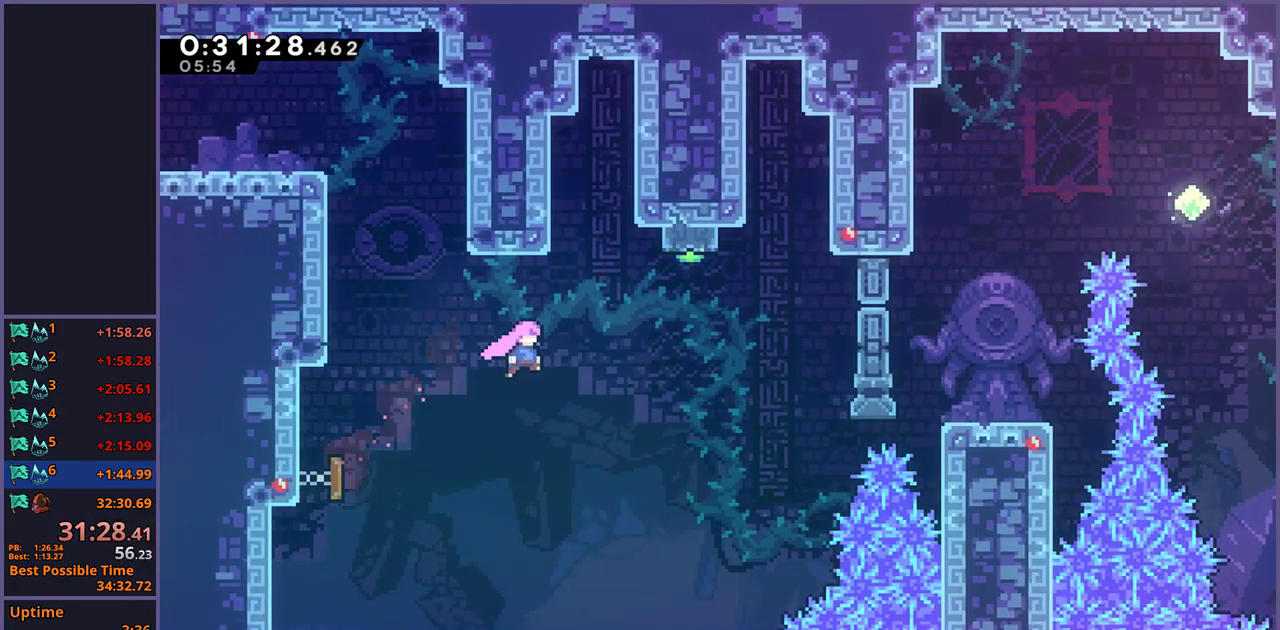
{"buttons": [], "left_stick": "right", "right_stick": "center", "events": [[150, "R1", "down"], [250, "R1", "up"], [350, "left_stick", "right"]]}
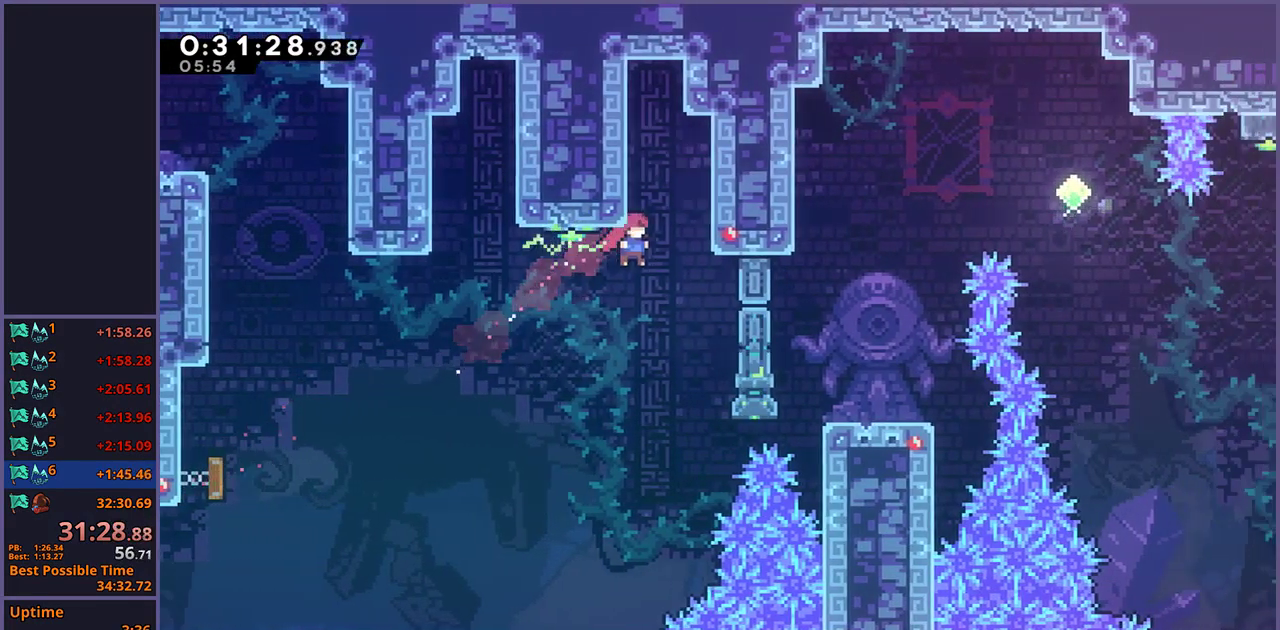
{"buttons": [], "left_stick": "right", "right_stick": "center", "events": [[33, "left_stick", "center"], [283, "left_stick", "right"], [317, "R1", "down"], [400, "R1", "up"]]}
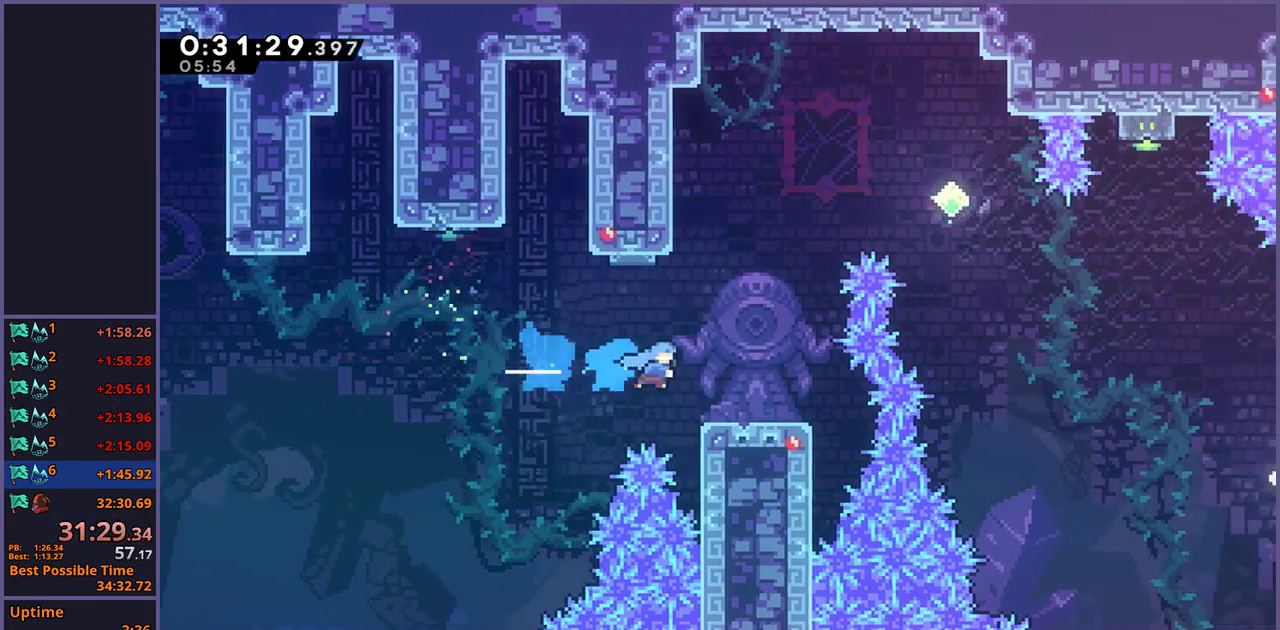
{"buttons": [], "left_stick": "up", "right_stick": "center", "events": [[217, "CROSS", "down"], [217, "left_stick", "up"], [300, "CROSS", "up"], [317, "R1", "down"], [417, "R1", "up"]]}
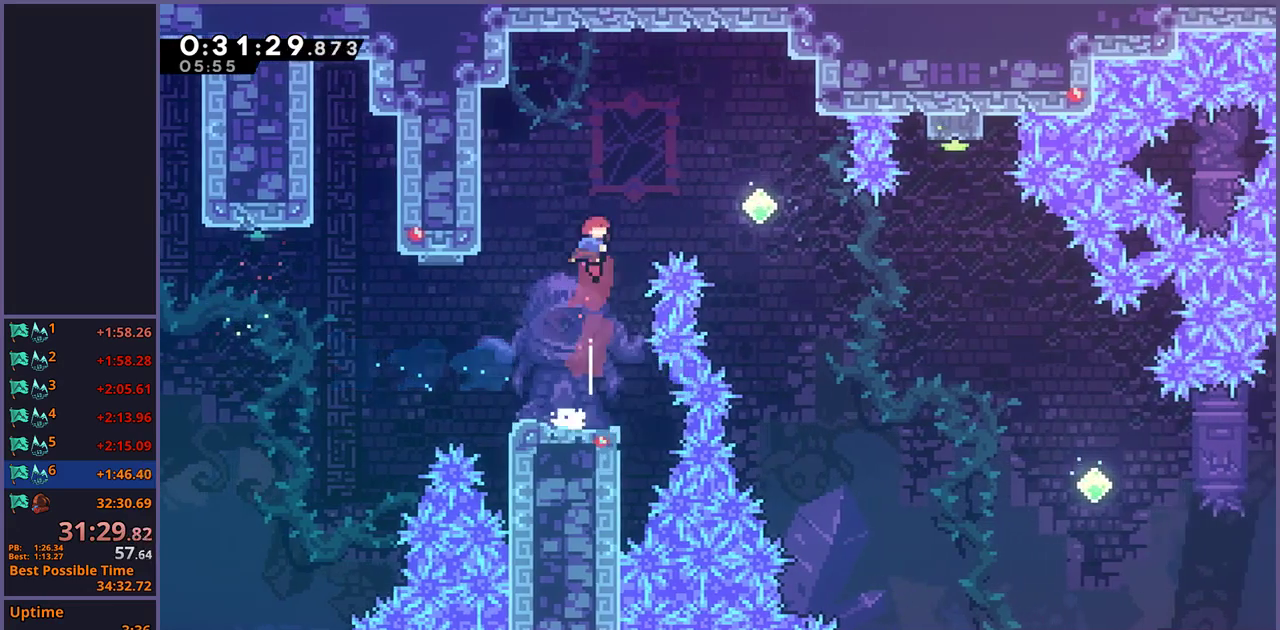
{"buttons": [], "left_stick": "up-right", "right_stick": "center", "events": [[67, "R1", "down"], [117, "left_stick", "right"], [200, "R1", "up"], [267, "left_stick", "up-right"]]}
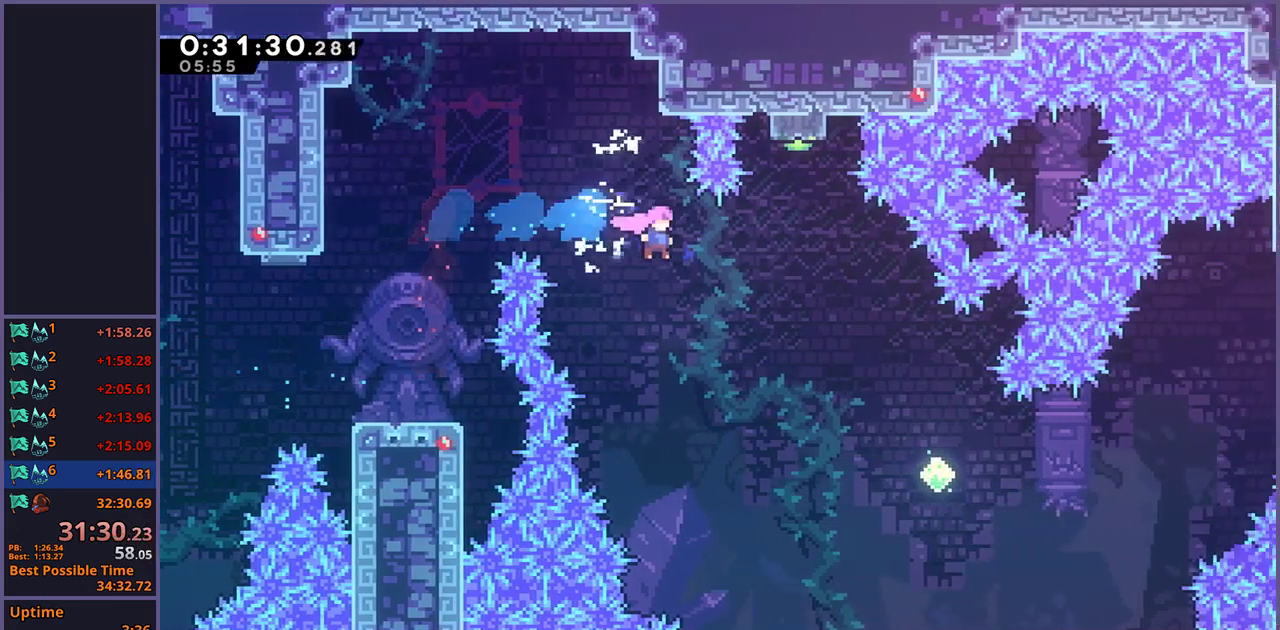
{"buttons": [], "left_stick": "up", "right_stick": "center", "events": [[83, "R1", "down"], [167, "R1", "up"], [350, "left_stick", "up"], [367, "R1", "down"], [467, "R1", "up"]]}
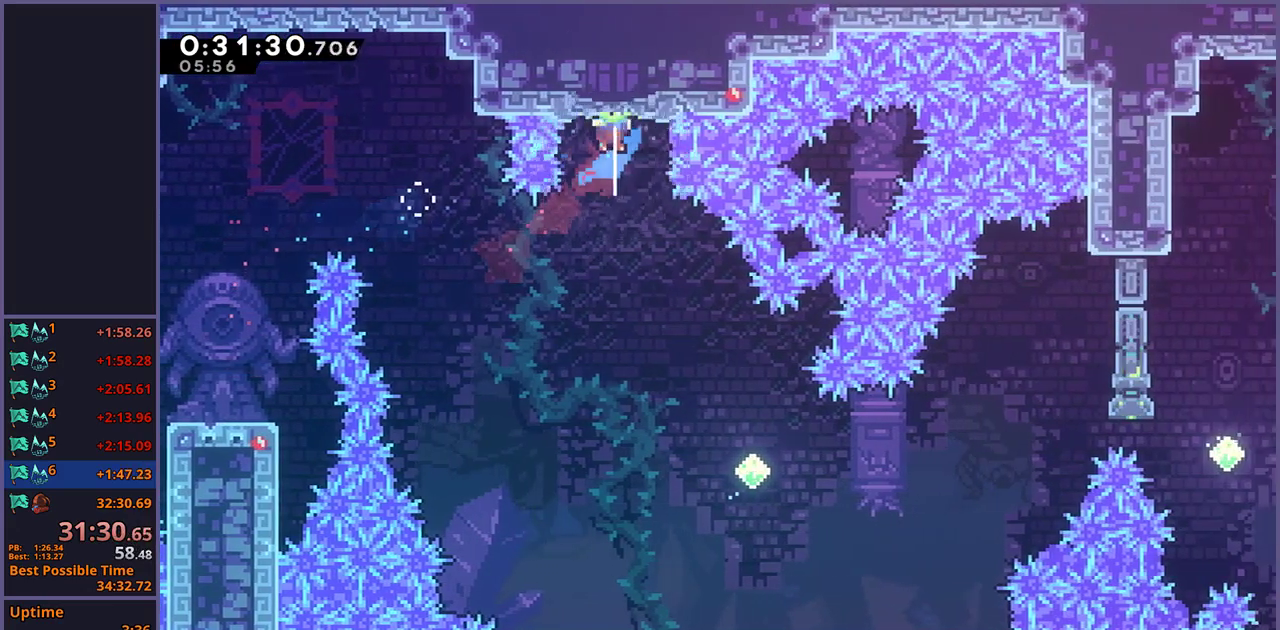
{"buttons": [], "left_stick": "center", "right_stick": "center", "events": [[67, "left_stick", "center"], [217, "left_stick", "right"], [500, "left_stick", "center"]]}
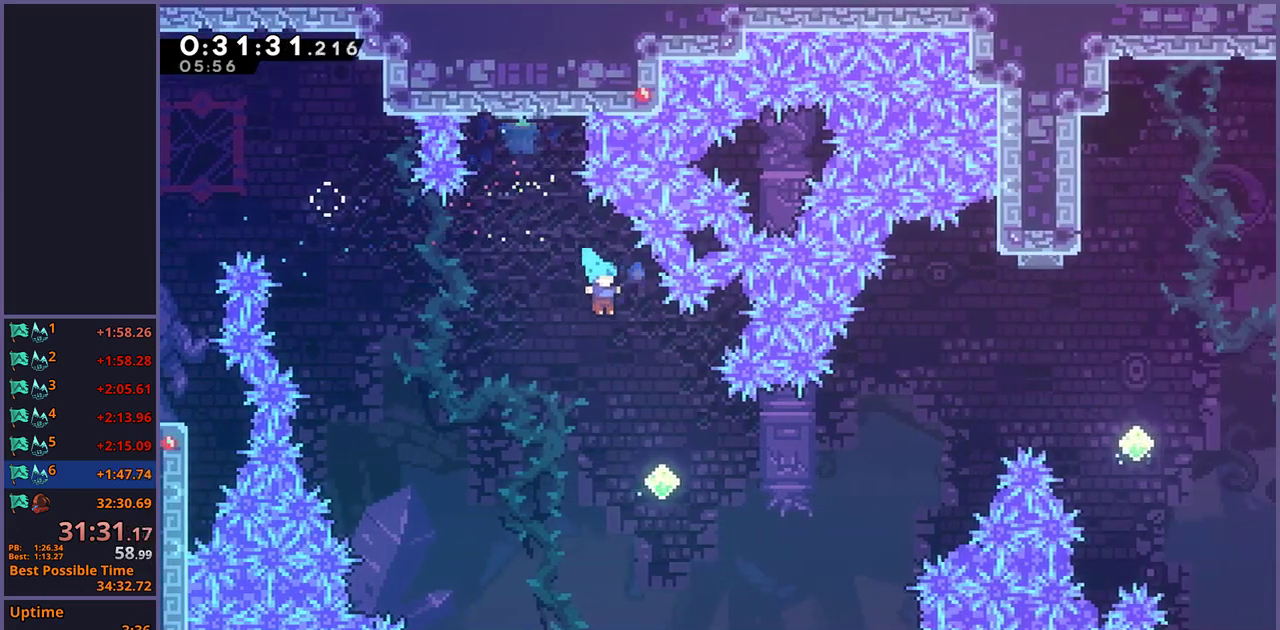
{"buttons": [], "left_stick": "up-right", "right_stick": "center", "events": [[83, "left_stick", "up-right"]]}
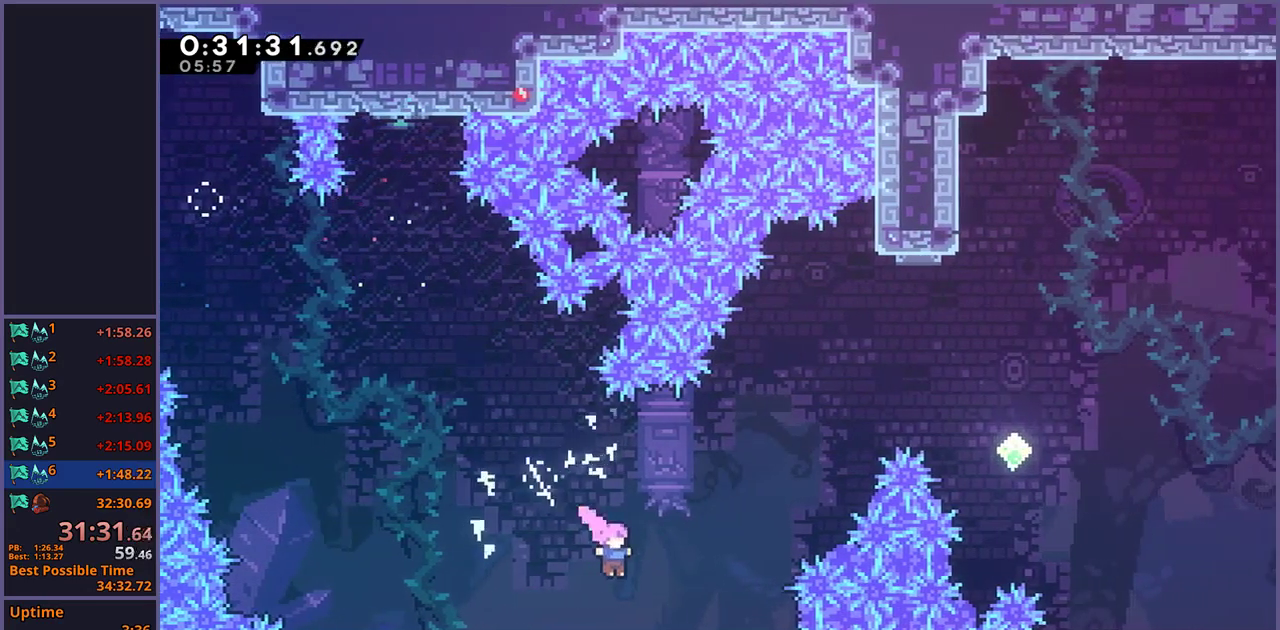
{"buttons": [], "left_stick": "up-right", "right_stick": "center", "events": [[33, "R1", "down"], [233, "R1", "up"]]}
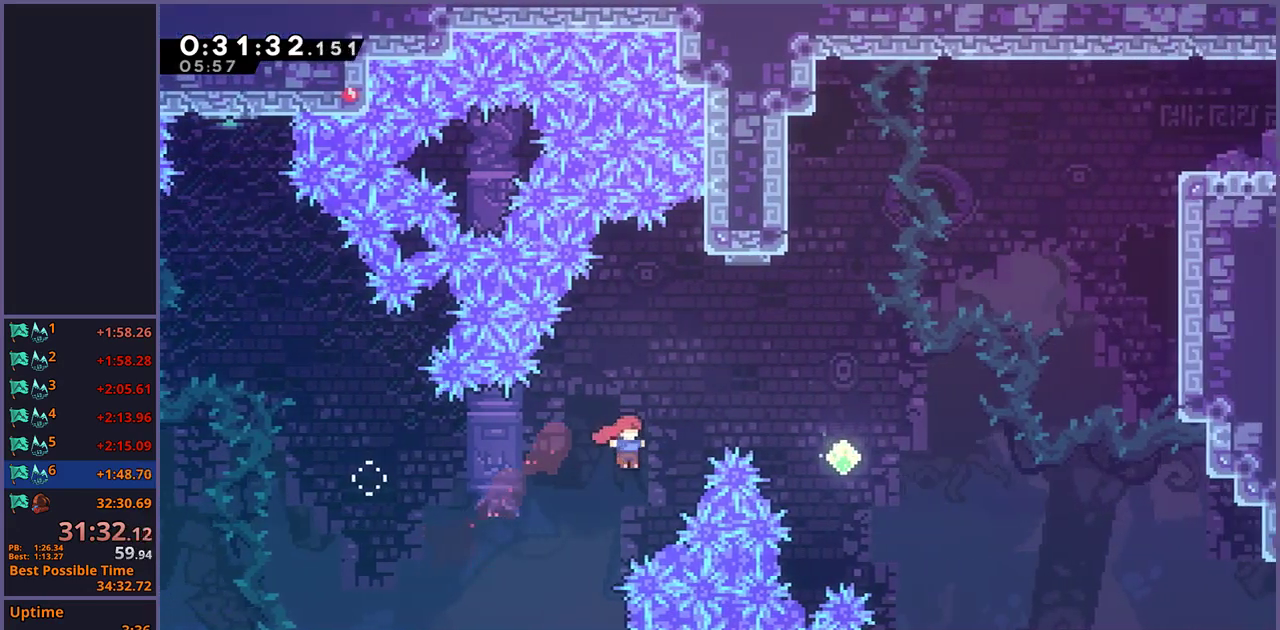
{"buttons": [], "left_stick": "up-right", "right_stick": "center", "events": [[50, "R1", "down"], [133, "R1", "up"]]}
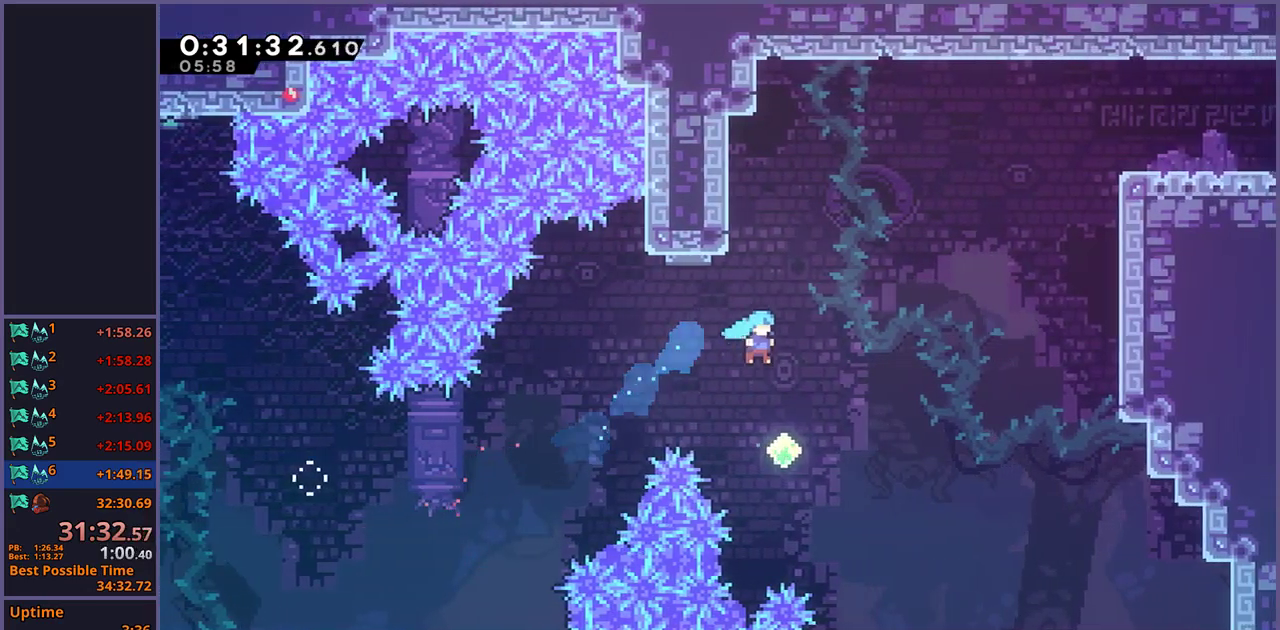
{"buttons": [], "left_stick": "up-right", "right_stick": "center", "events": [[283, "R1", "down"], [417, "R1", "up"]]}
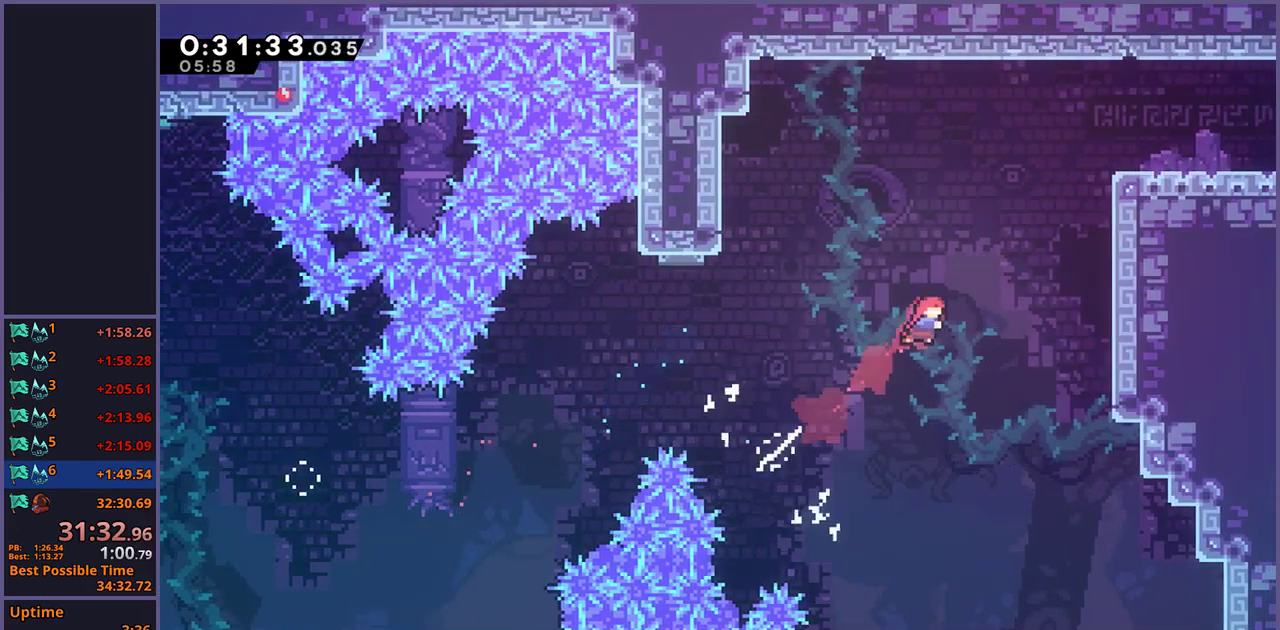
{"buttons": ["CROSS", "L1"], "left_stick": "up-right", "right_stick": "center", "events": [[83, "R1", "down"], [217, "R1", "up"], [417, "L1", "down"], [467, "CROSS", "down"]]}
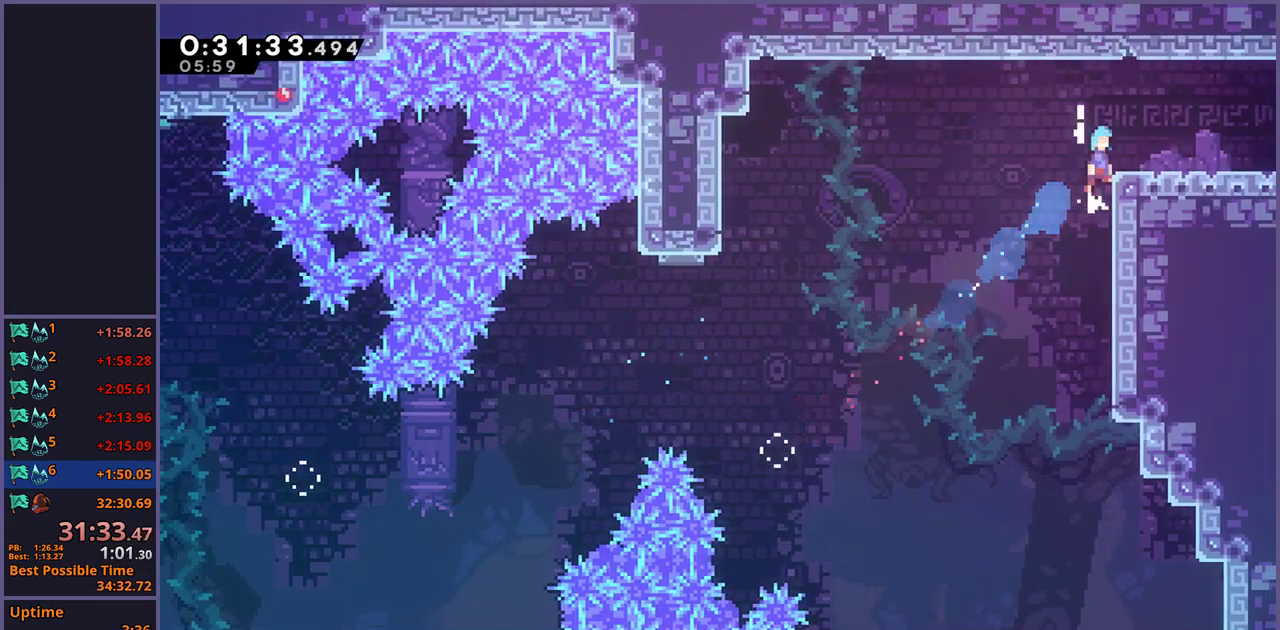
{"buttons": [], "left_stick": "down-right", "right_stick": "center", "events": [[67, "CROSS", "up"], [100, "left_stick", "right"], [183, "L1", "up"], [200, "left_stick", "down-right"], [283, "R1", "down"], [483, "R1", "up"]]}
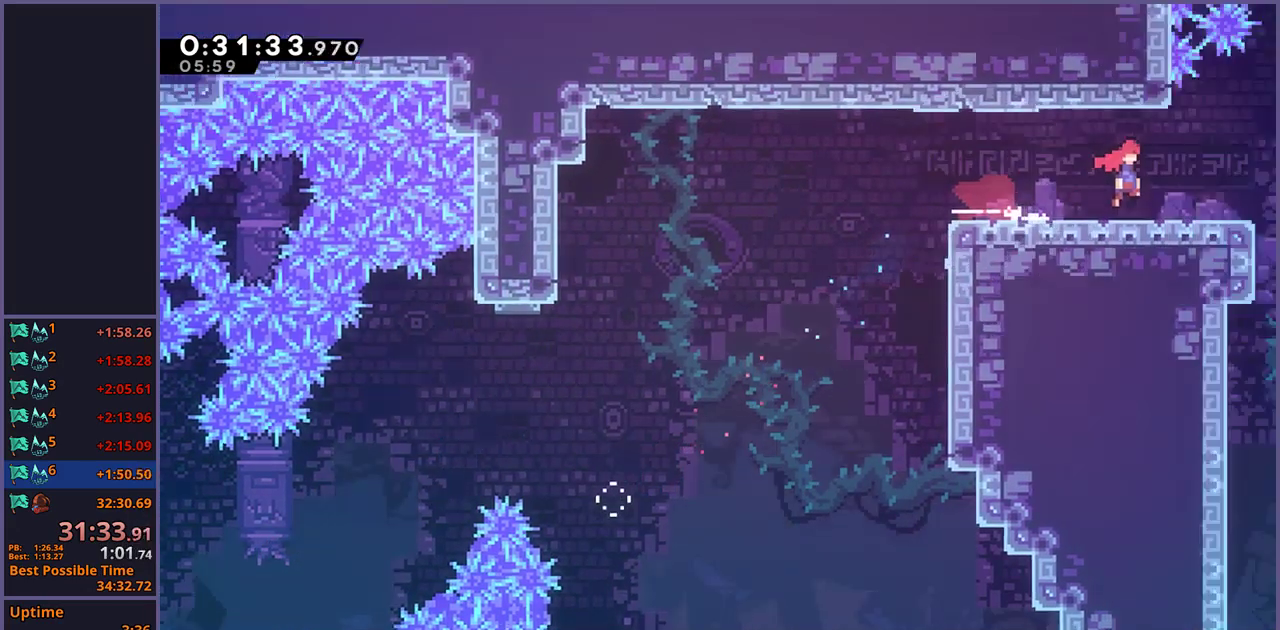
{"buttons": [], "left_stick": "right", "right_stick": "center", "events": [[217, "left_stick", "center"], [417, "left_stick", "right"]]}
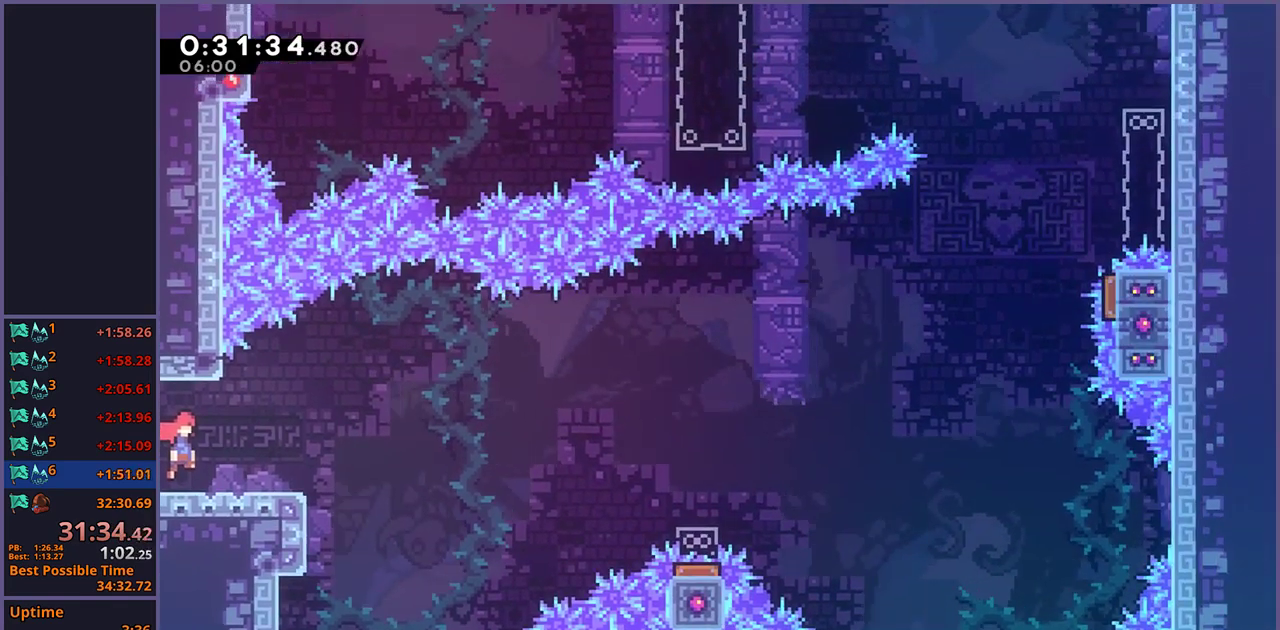
{"buttons": ["CROSS"], "left_stick": "up-right", "right_stick": "center", "events": [[267, "CROSS", "down"], [400, "left_stick", "up-right"]]}
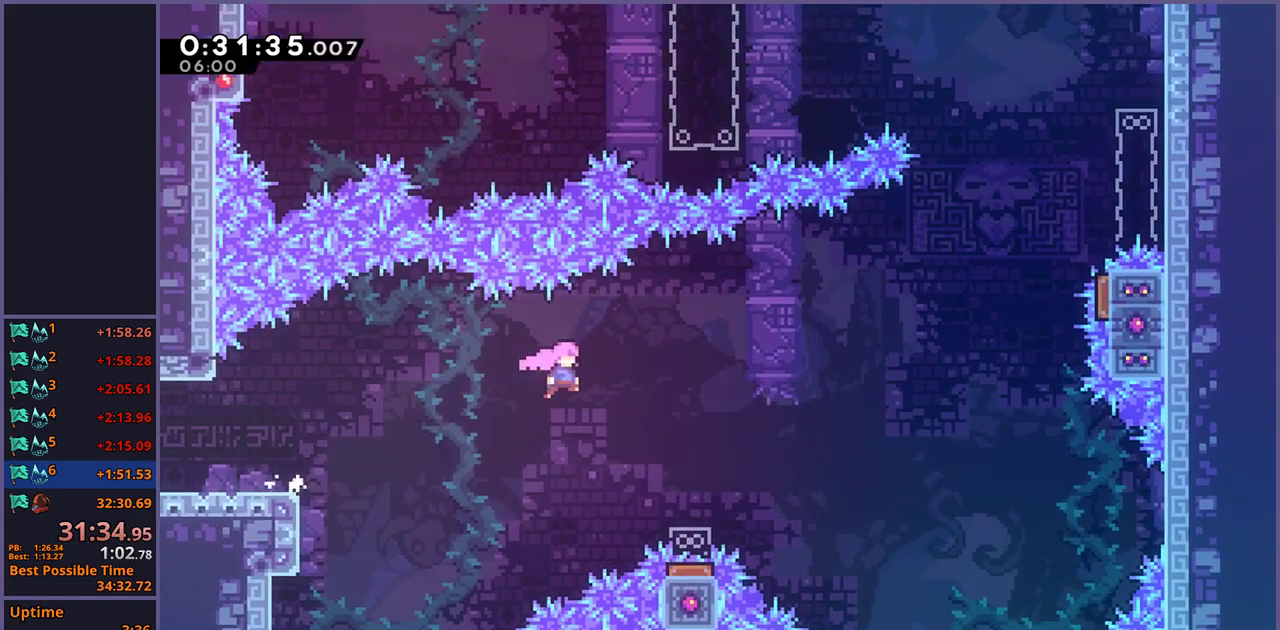
{"buttons": [], "left_stick": "up-right", "right_stick": "center", "events": [[267, "CROSS", "up"], [300, "R1", "down"], [433, "R1", "up"]]}
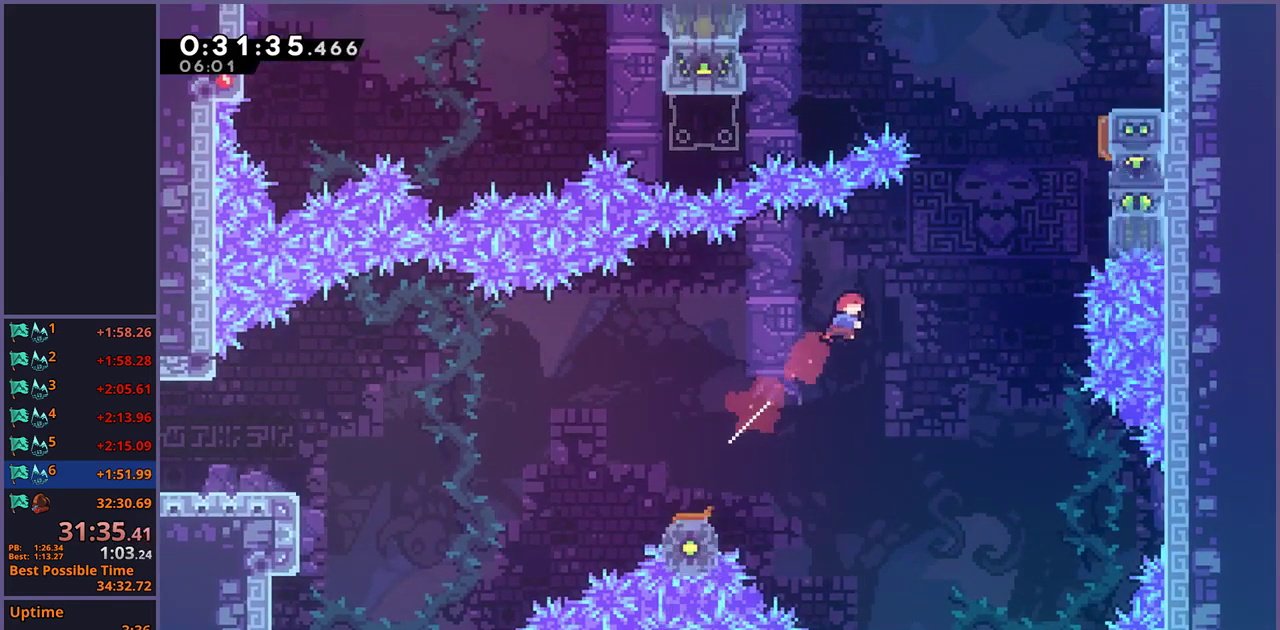
{"buttons": [], "left_stick": "up-right", "right_stick": "center", "events": [[233, "R1", "down"], [383, "R1", "up"]]}
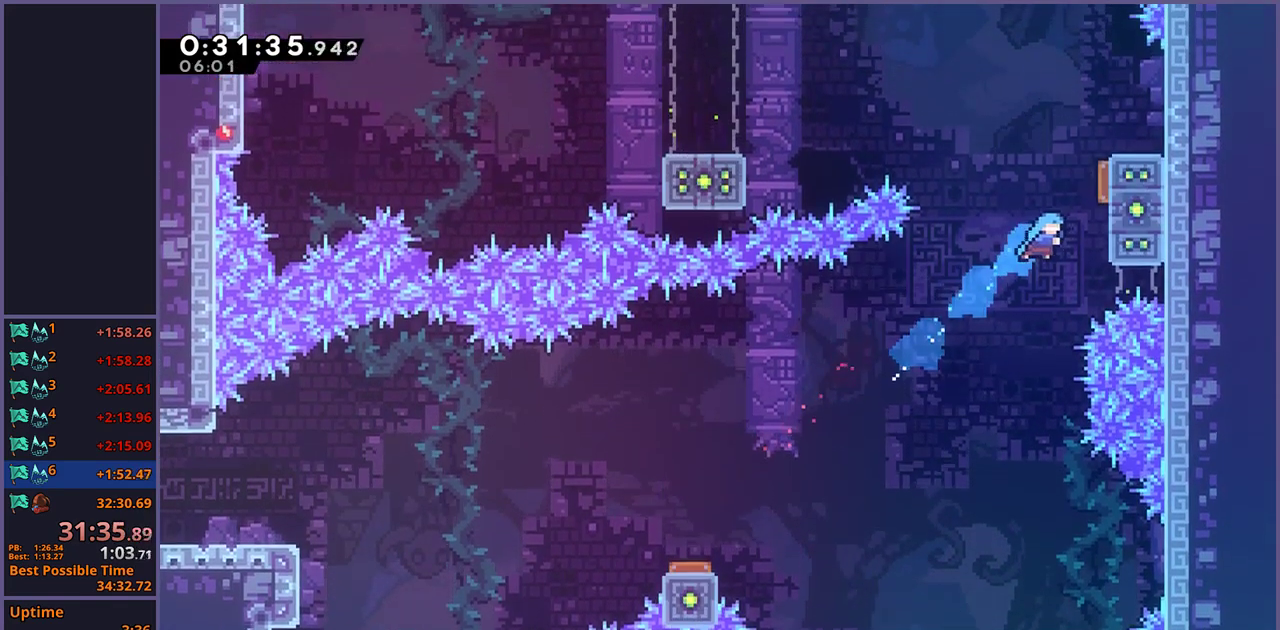
{"buttons": ["L1"], "left_stick": "left", "right_stick": "center", "events": [[83, "left_stick", "down-left"], [133, "L1", "down"], [217, "CROSS", "down"], [367, "left_stick", "center"], [400, "CROSS", "up"], [417, "left_stick", "left"]]}
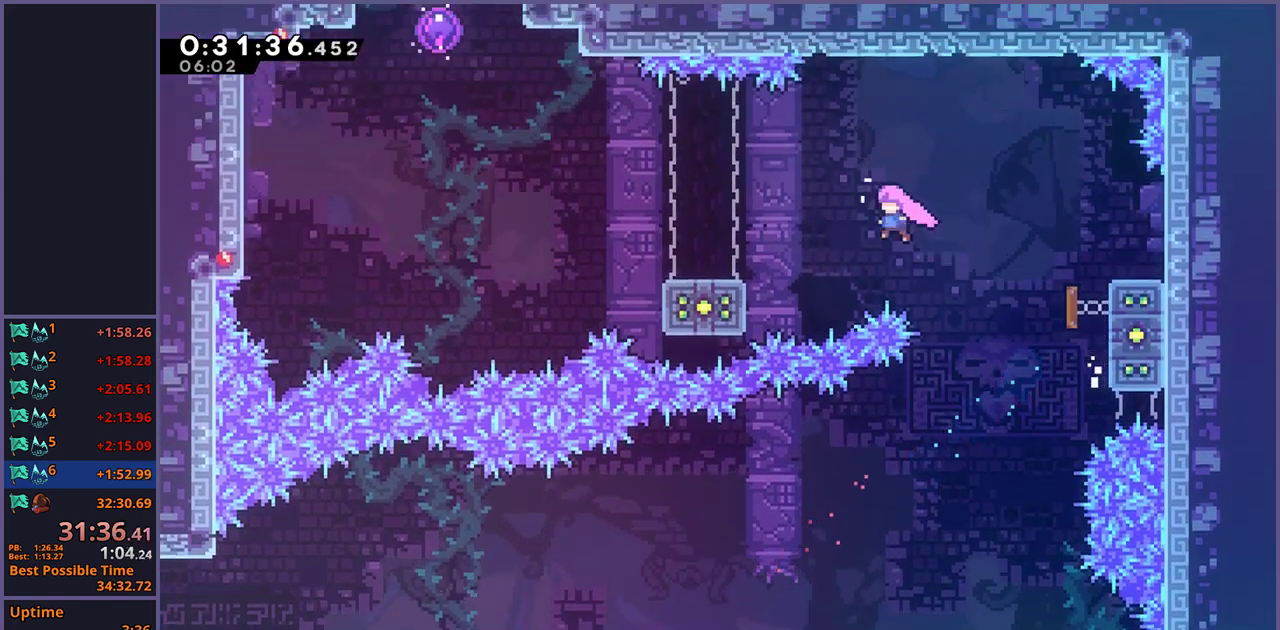
{"buttons": ["CROSS"], "left_stick": "left", "right_stick": "center", "events": [[83, "left_stick", "up-right"], [150, "left_stick", "down-left"], [167, "L1", "up"], [217, "R1", "down"], [383, "CROSS", "down"], [433, "R1", "up"], [433, "left_stick", "left"]]}